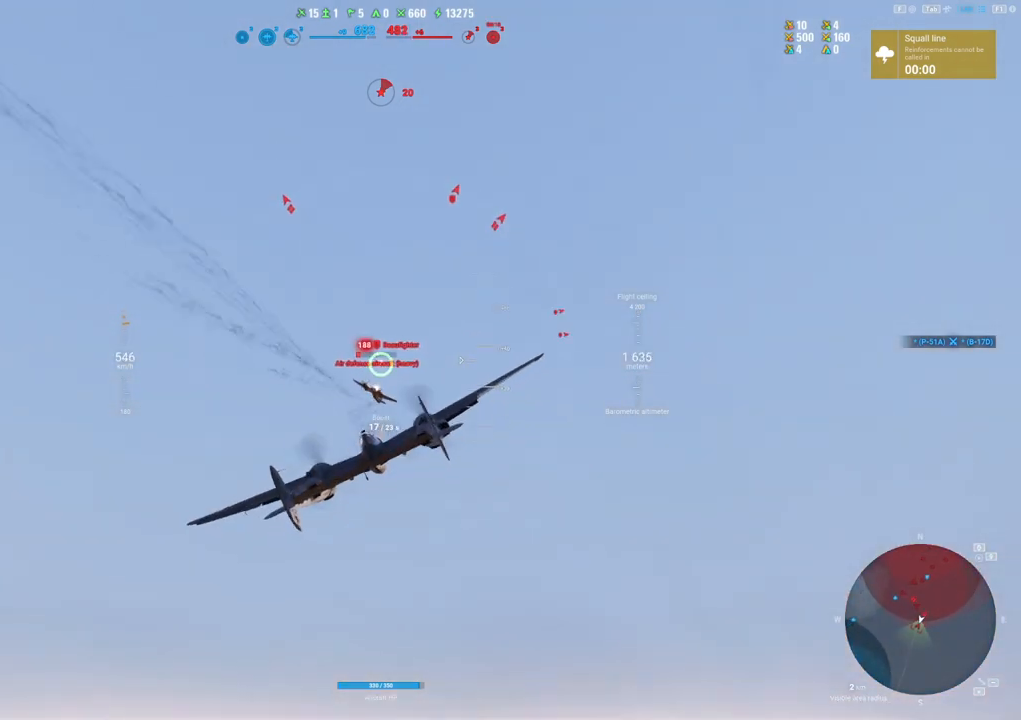
Gameplay with keyboard and mouse; each line is a JSON object with the keys and mouse buttons held at the frame after it. "events" lists presses ("down") and releases ("up") of "1", "2", "3", "4", "5", "a", "alt", "c", "caps_lock", "ctrl", "d", "e", "f", "g", "q", "r", "s", "shift", "space", "t", "tab", "v", "w", "x", "z", "mouse_left", "mouse_wheel" and "mouse_right" between this image and that frame as [ms after this image, input, new state], when the widget could be followed in between. "mouse_left", "mouse_wheel", "mouse_right" = the "left", "wheel", "right" buttons of the "mouse" list. No other keys are recorded. "wheel" means that the mouse wheel is clicked or scrolled. "mouse_move" is the direction in which the mouse moves at that frame (one of eight, or "still"), when it could be read.
{"keys": ["s"], "mouse": ["left"], "mouse_move": "left", "events": []}
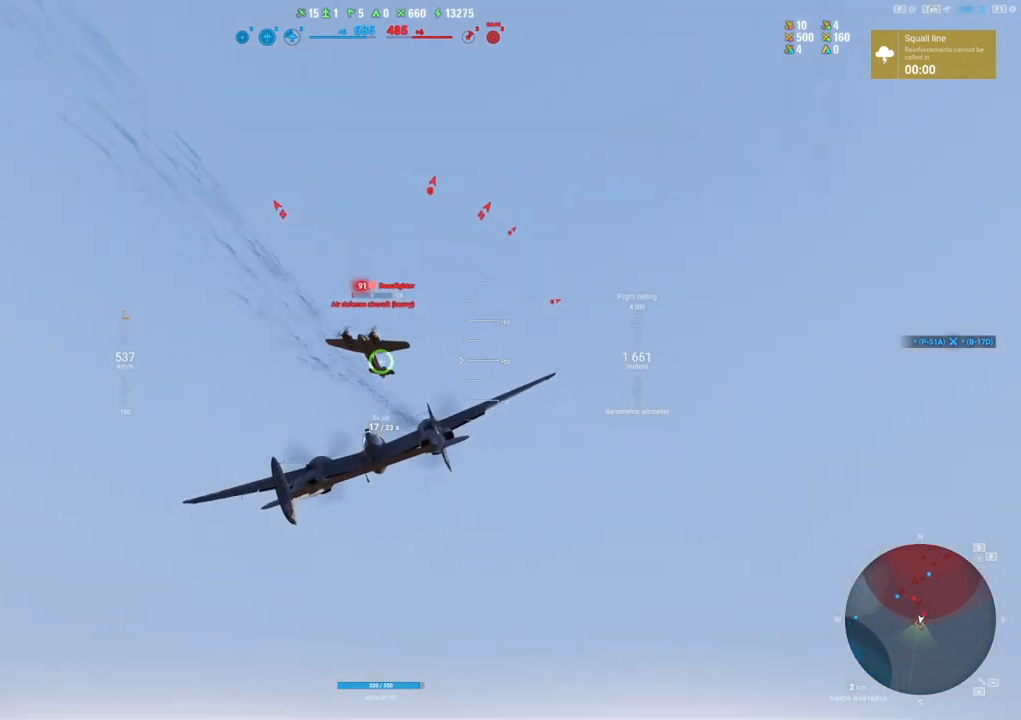
{"keys": ["s"], "mouse": [], "mouse_move": "still", "events": [[283, "mouse_left", "up"]]}
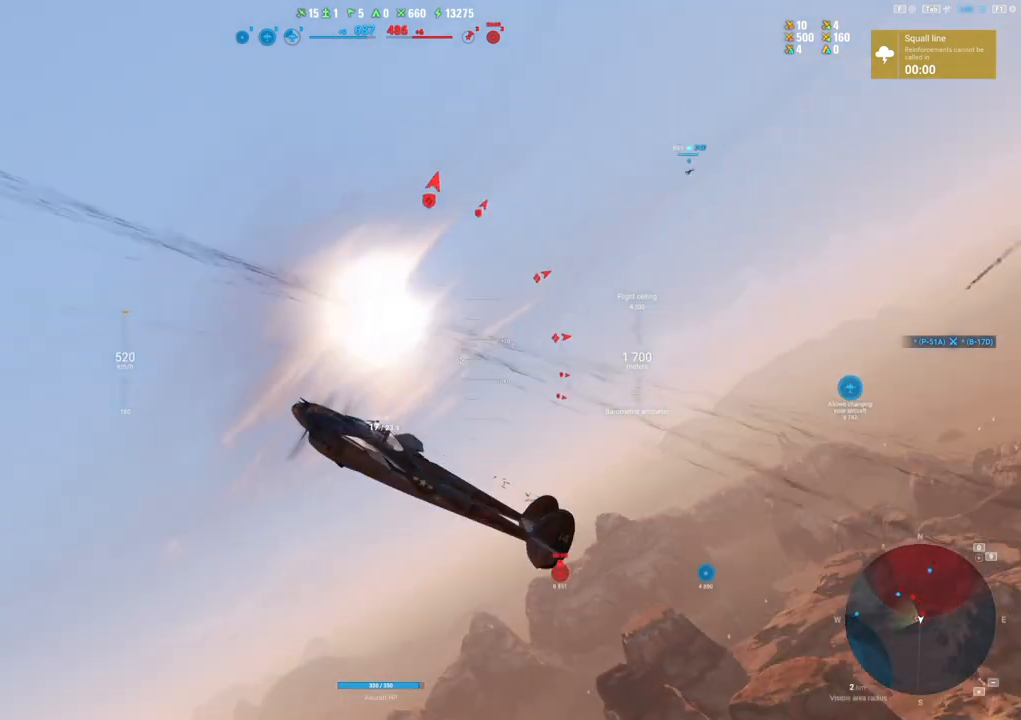
{"keys": ["q", "s"], "mouse": [], "mouse_move": "up-left", "events": [[67, "q", "down"]]}
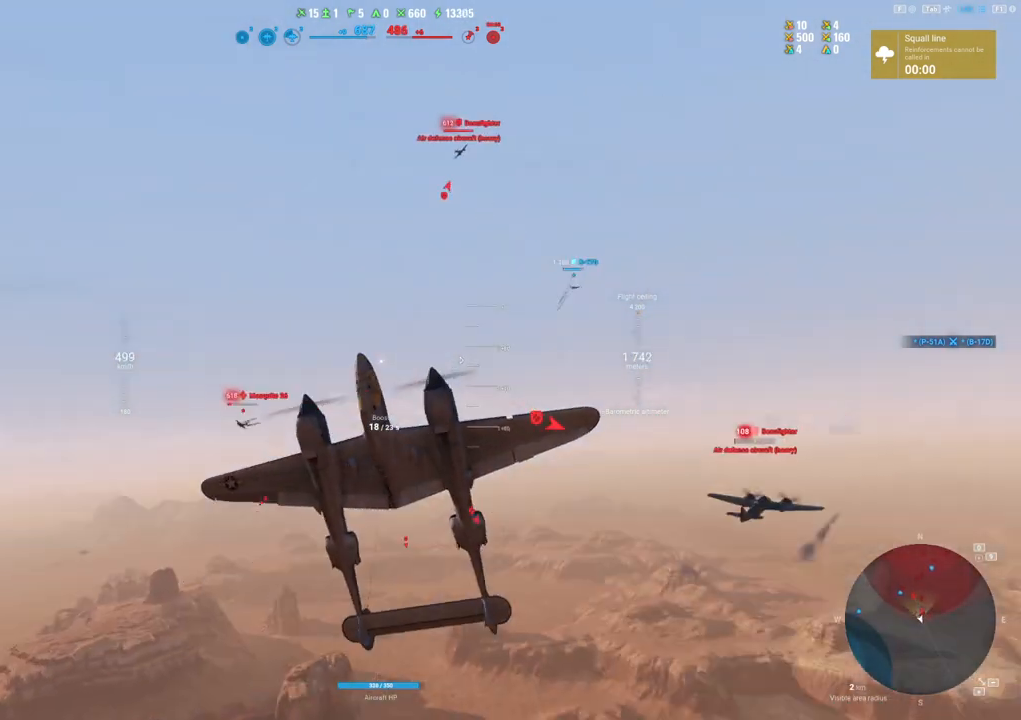
{"keys": ["q", "s"], "mouse": [], "mouse_move": "down-left", "events": []}
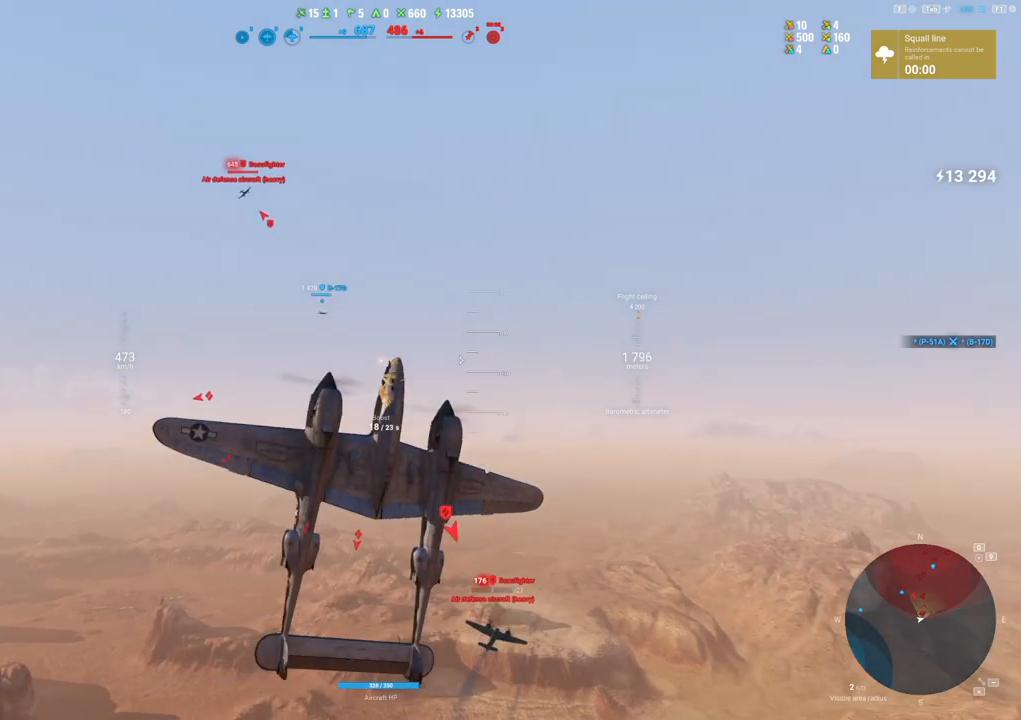
{"keys": ["q", "s"], "mouse": [], "mouse_move": "still", "events": []}
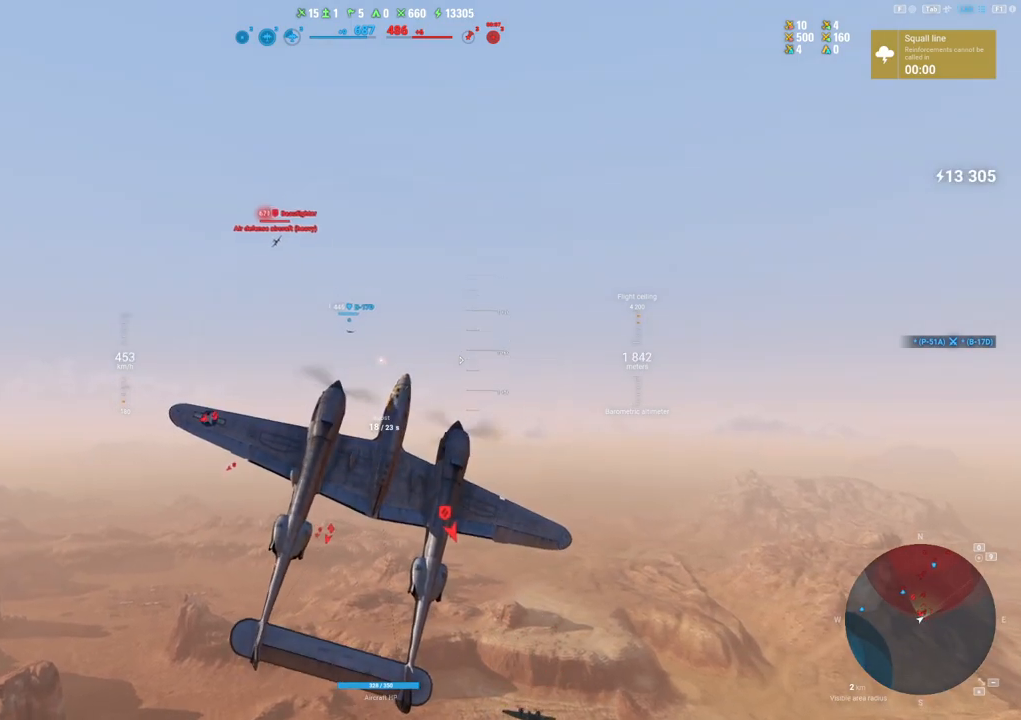
{"keys": ["s"], "mouse": [], "mouse_move": "down", "events": [[500, "q", "up"]]}
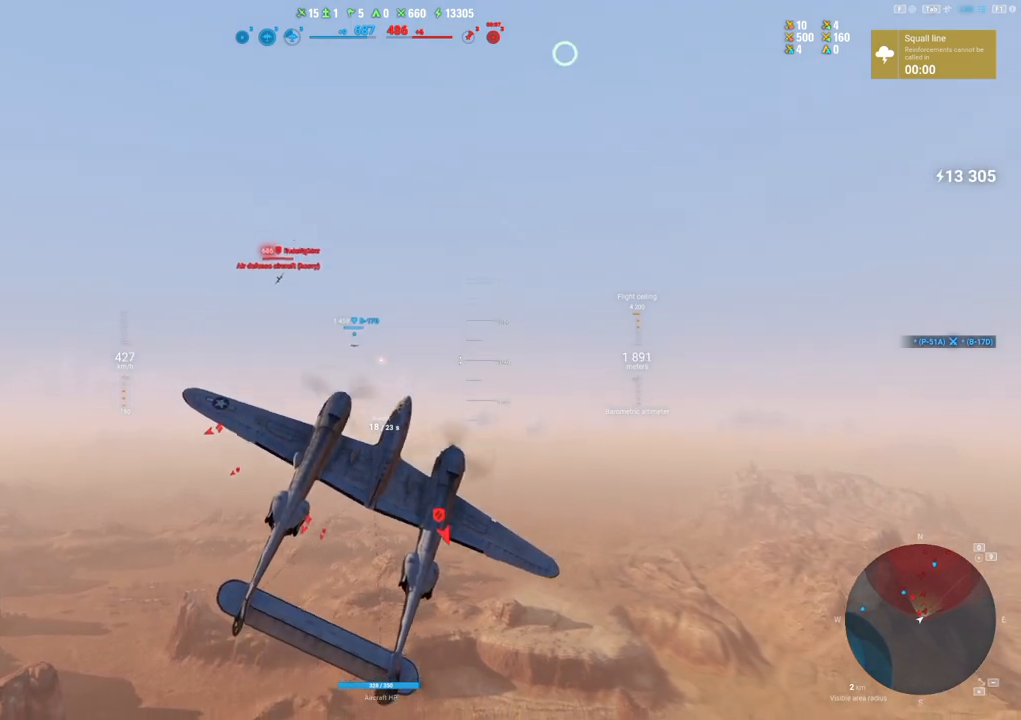
{"keys": ["s"], "mouse": [], "mouse_move": "down", "events": []}
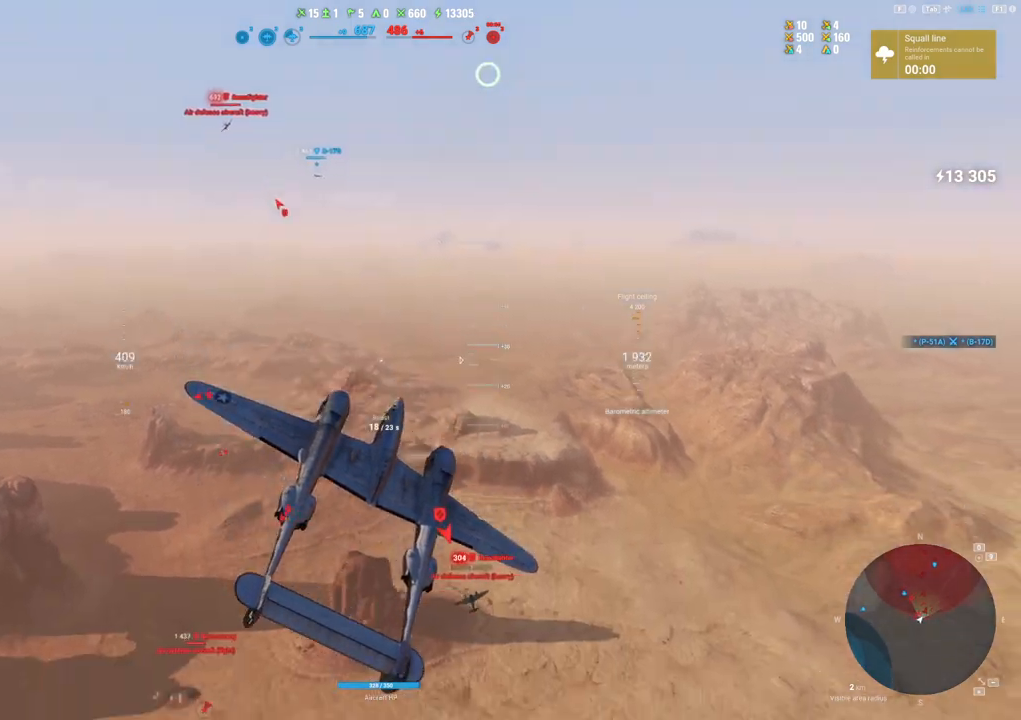
{"keys": ["s"], "mouse": [], "mouse_move": "down", "events": []}
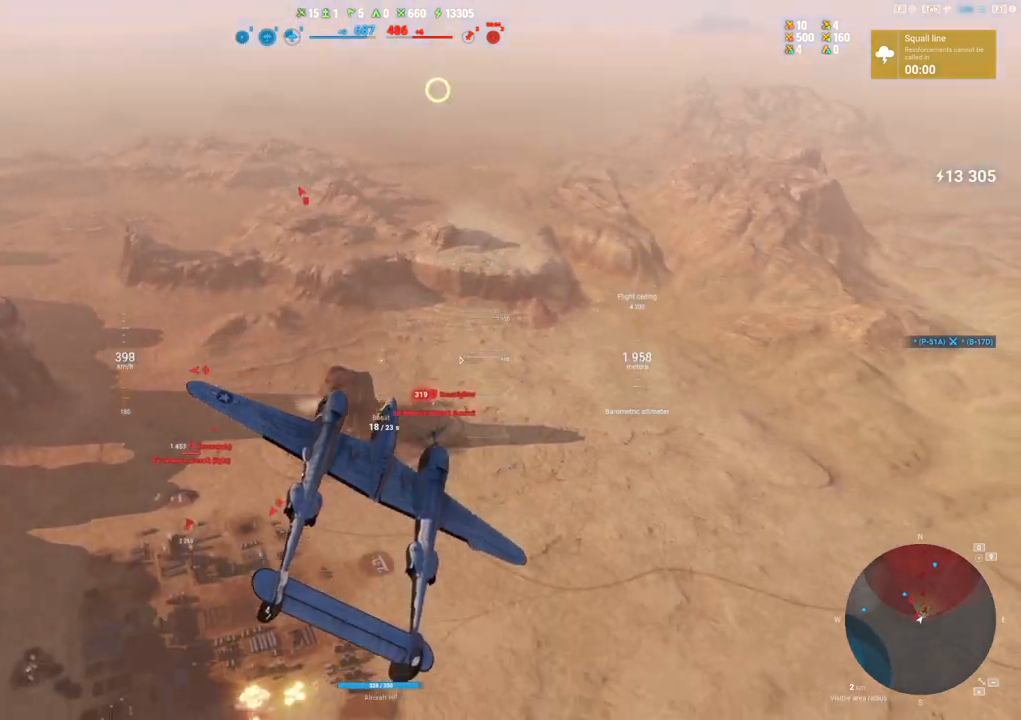
{"keys": [], "mouse": [], "mouse_move": "right", "events": [[400, "s", "up"]]}
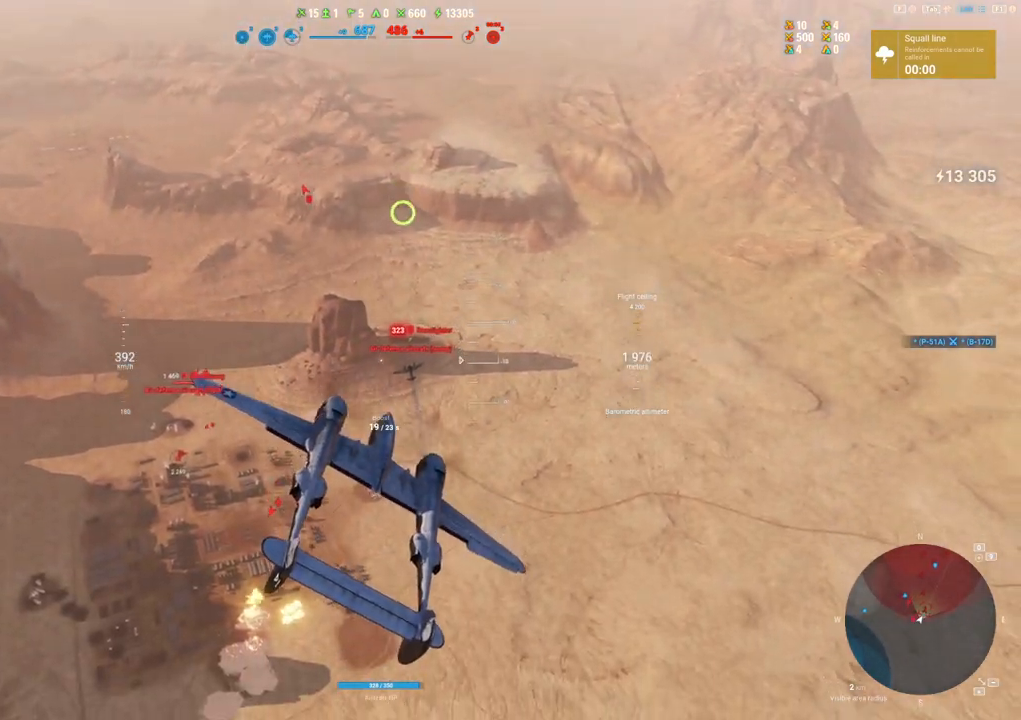
{"keys": [], "mouse": [], "mouse_move": "still", "events": []}
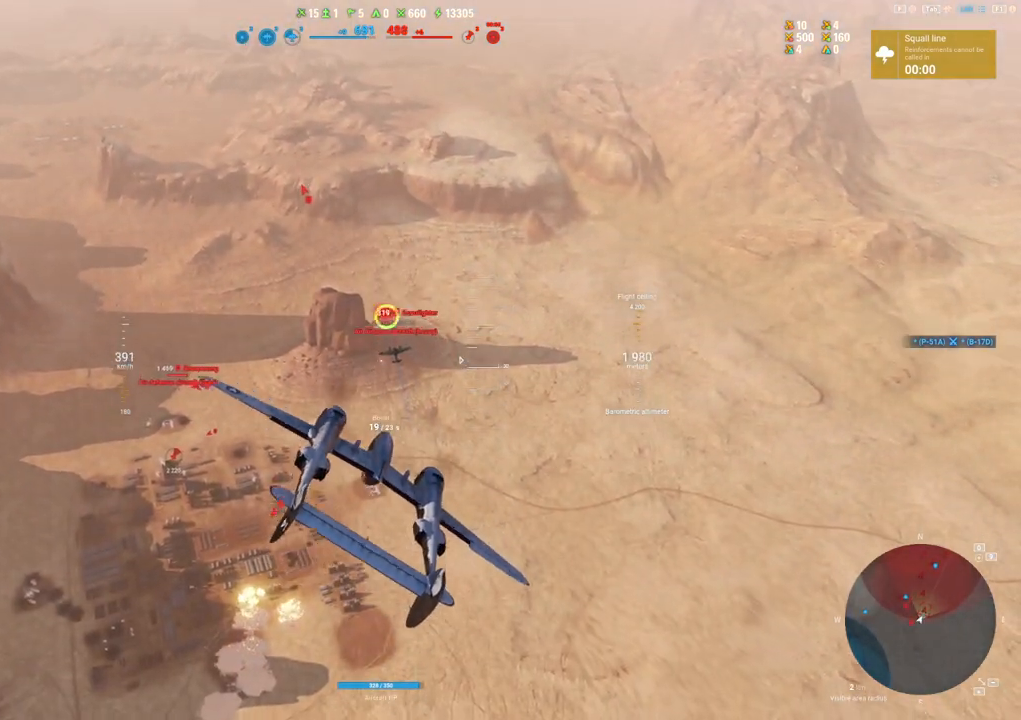
{"keys": ["d"], "mouse": ["left"], "mouse_move": "still", "events": [[17, "mouse_left", "down"], [67, "d", "down"]]}
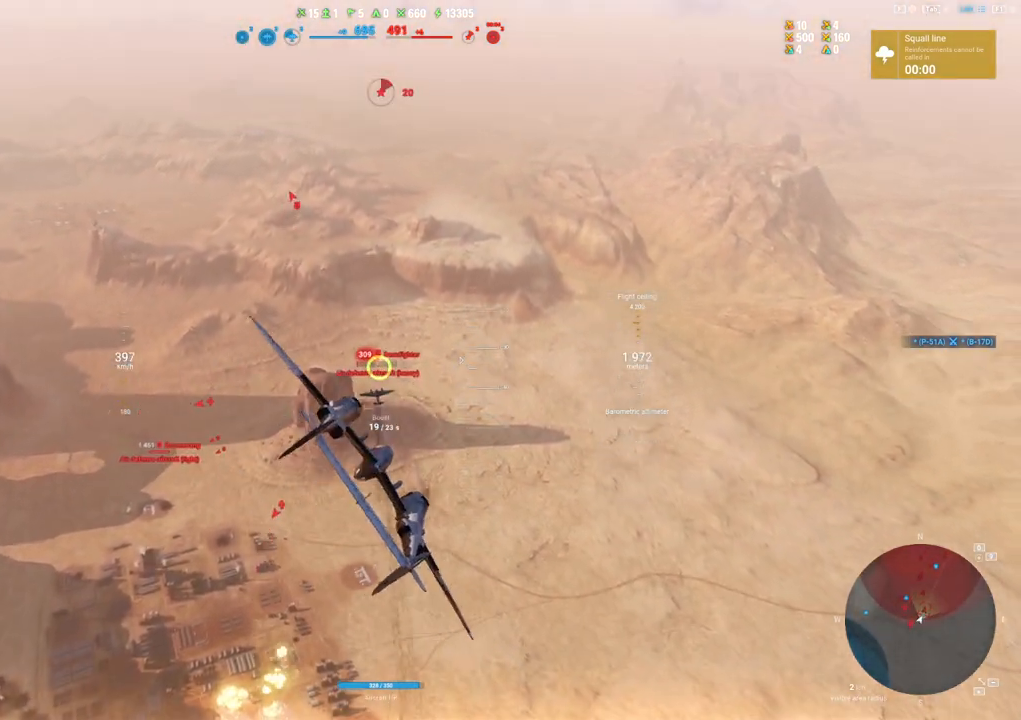
{"keys": ["s"], "mouse": ["left"], "mouse_move": "left", "events": [[350, "d", "up"], [350, "s", "down"]]}
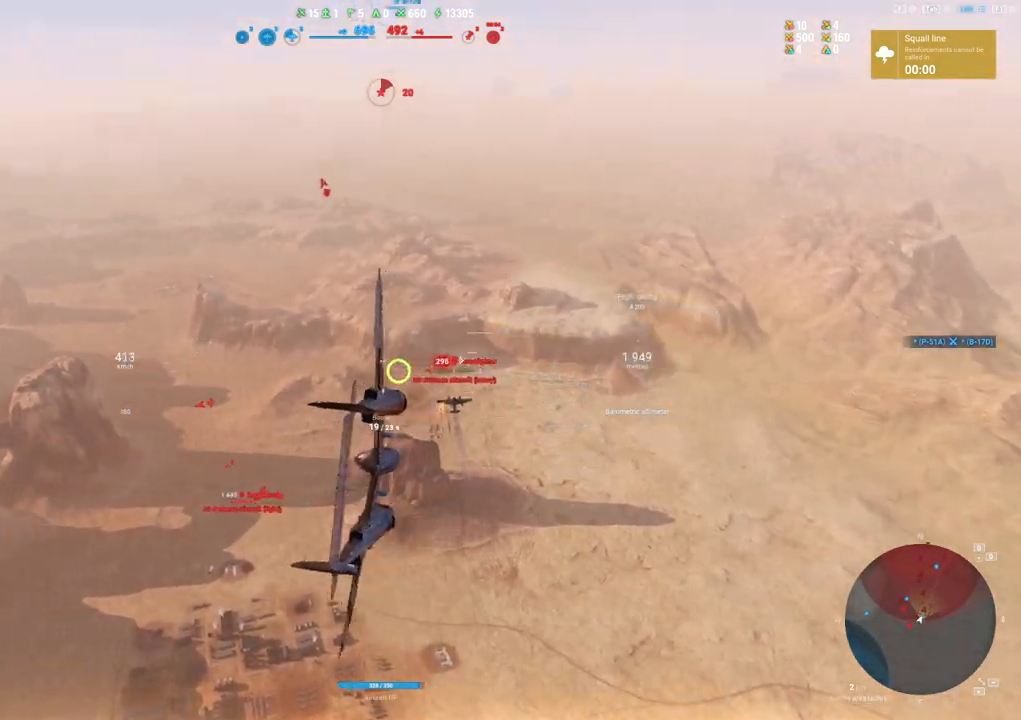
{"keys": ["s"], "mouse": [], "mouse_move": "still", "events": [[50, "mouse_left", "up"]]}
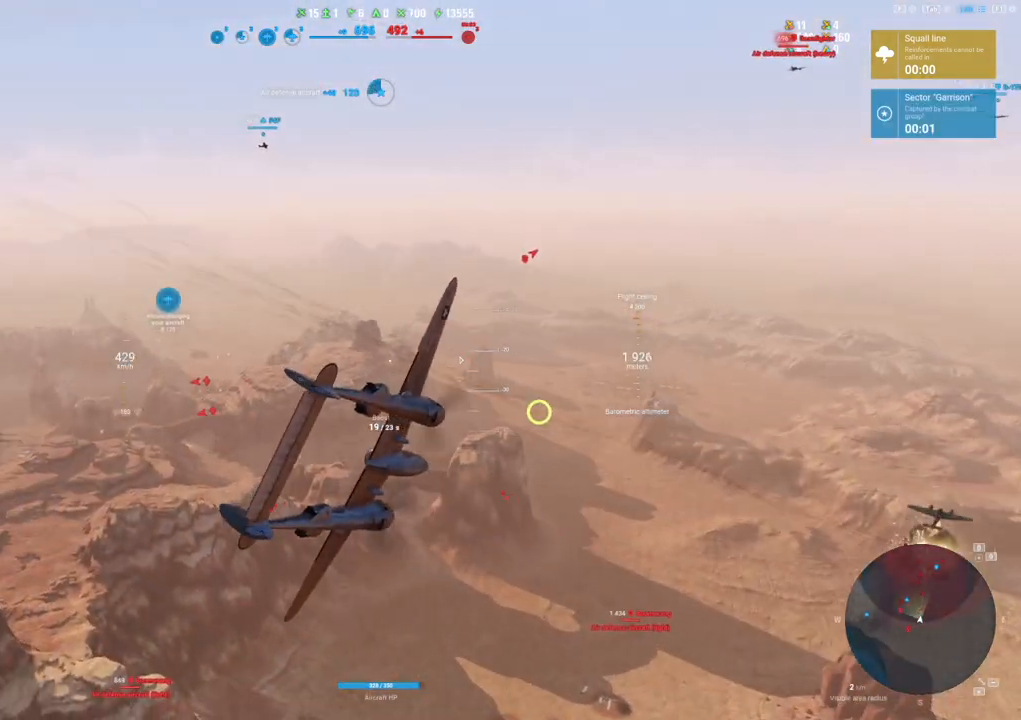
{"keys": ["s"], "mouse": [], "mouse_move": "left", "events": []}
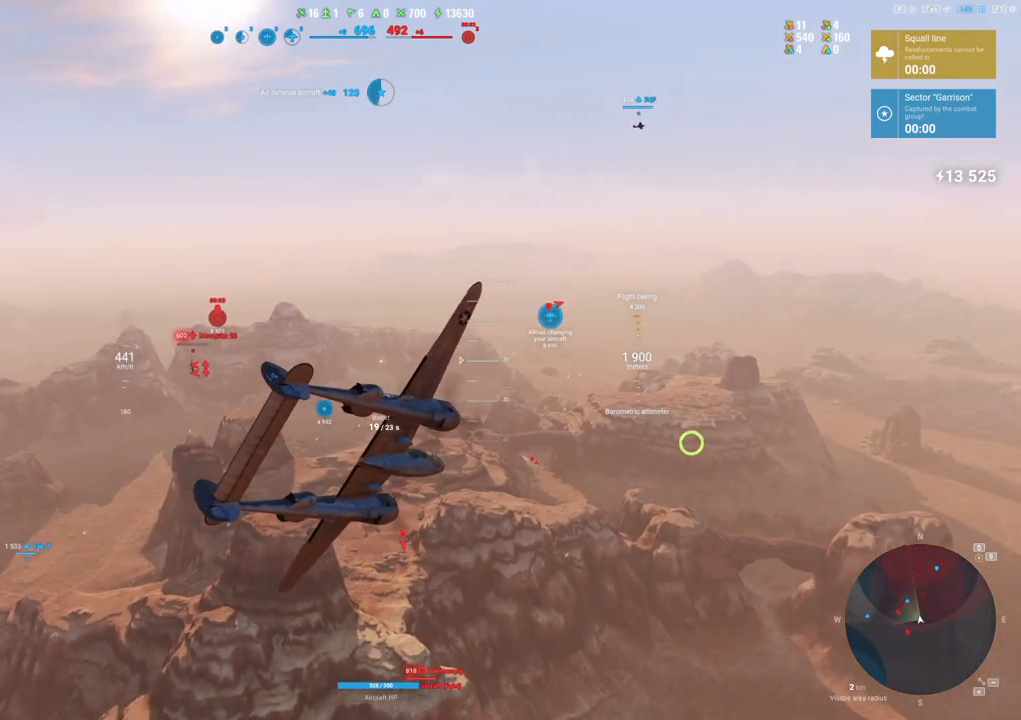
{"keys": ["s"], "mouse": [], "mouse_move": "left", "events": []}
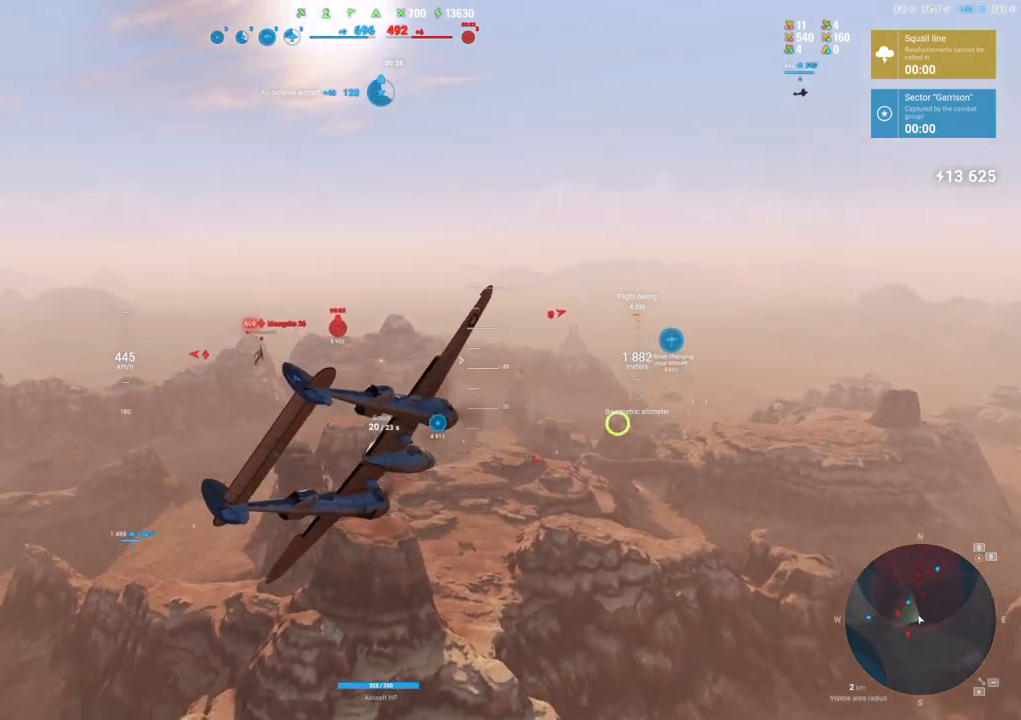
{"keys": ["s"], "mouse": [], "mouse_move": "still", "events": []}
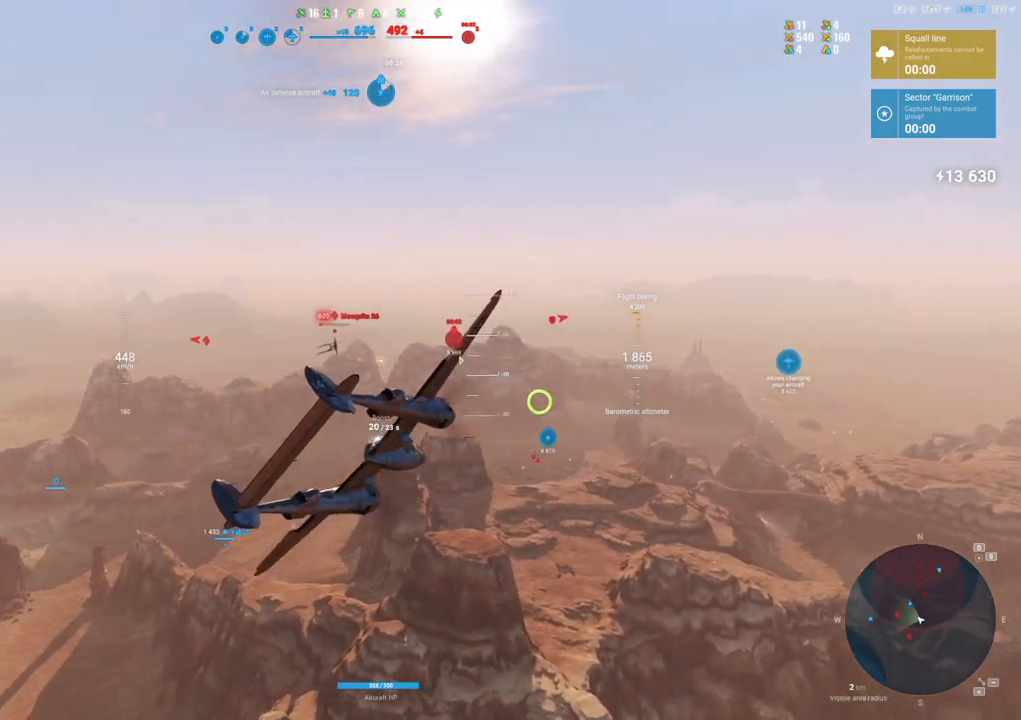
{"keys": [], "mouse": [], "mouse_move": "still", "events": [[350, "s", "up"]]}
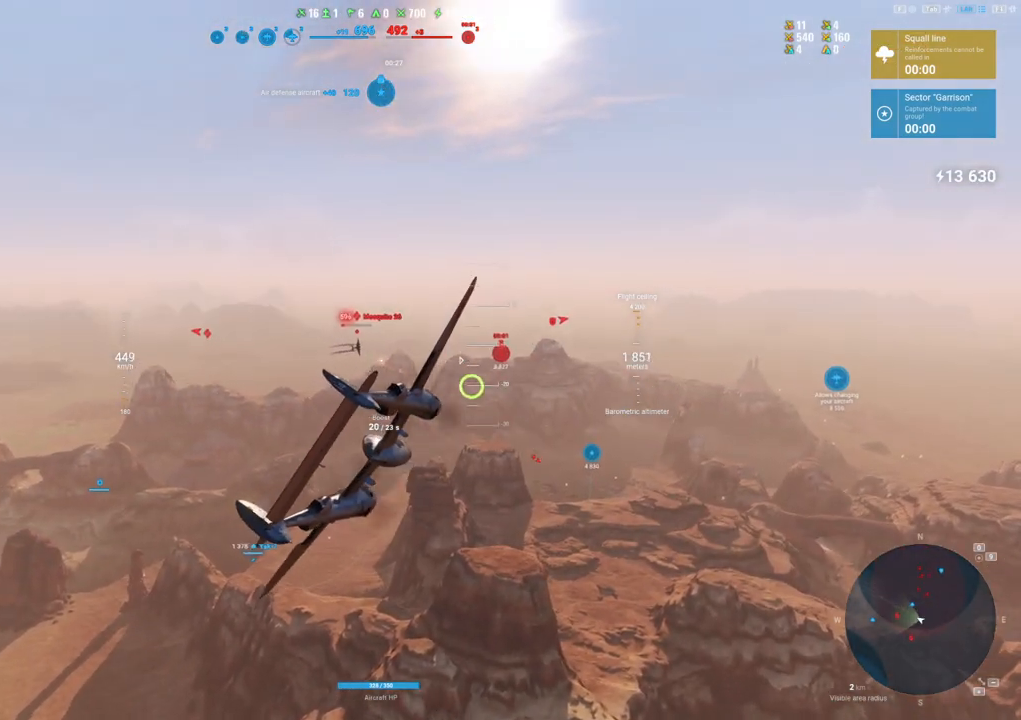
{"keys": [], "mouse": [], "mouse_move": "still", "events": []}
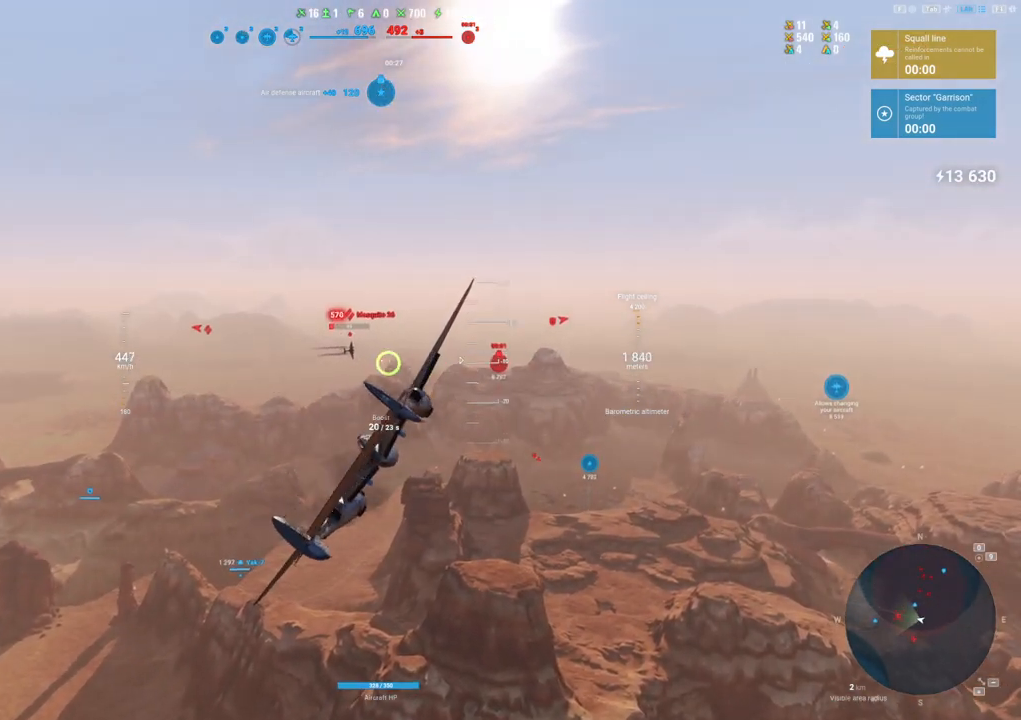
{"keys": ["d"], "mouse": ["left"], "mouse_move": "still", "events": [[83, "d", "down"], [83, "mouse_left", "down"]]}
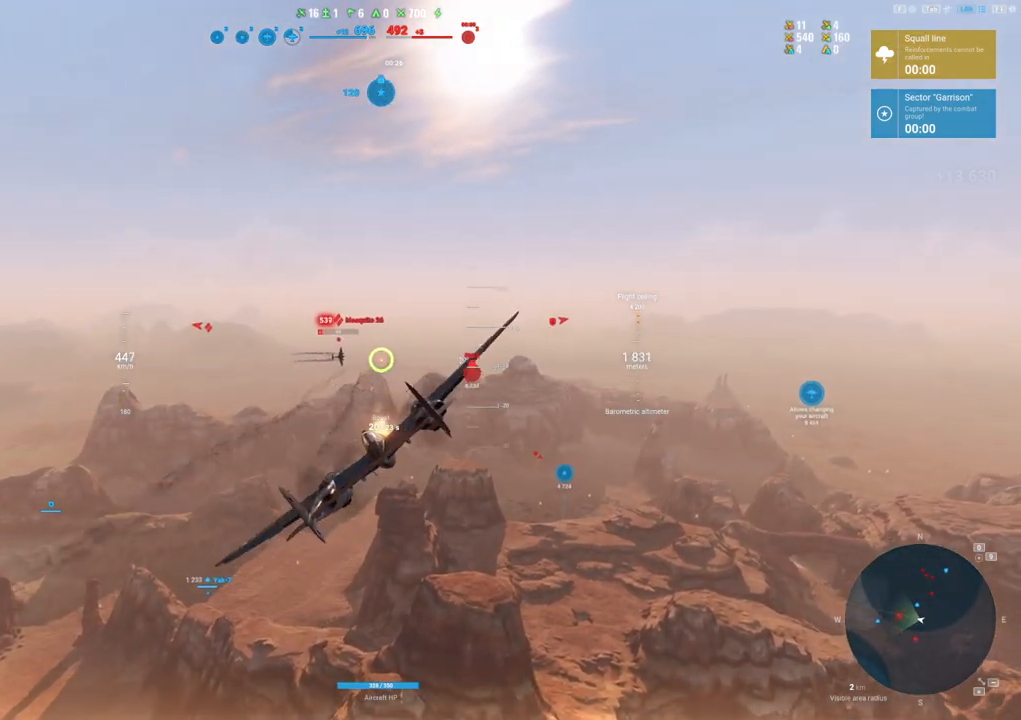
{"keys": ["d"], "mouse": ["left"], "mouse_move": "still", "events": []}
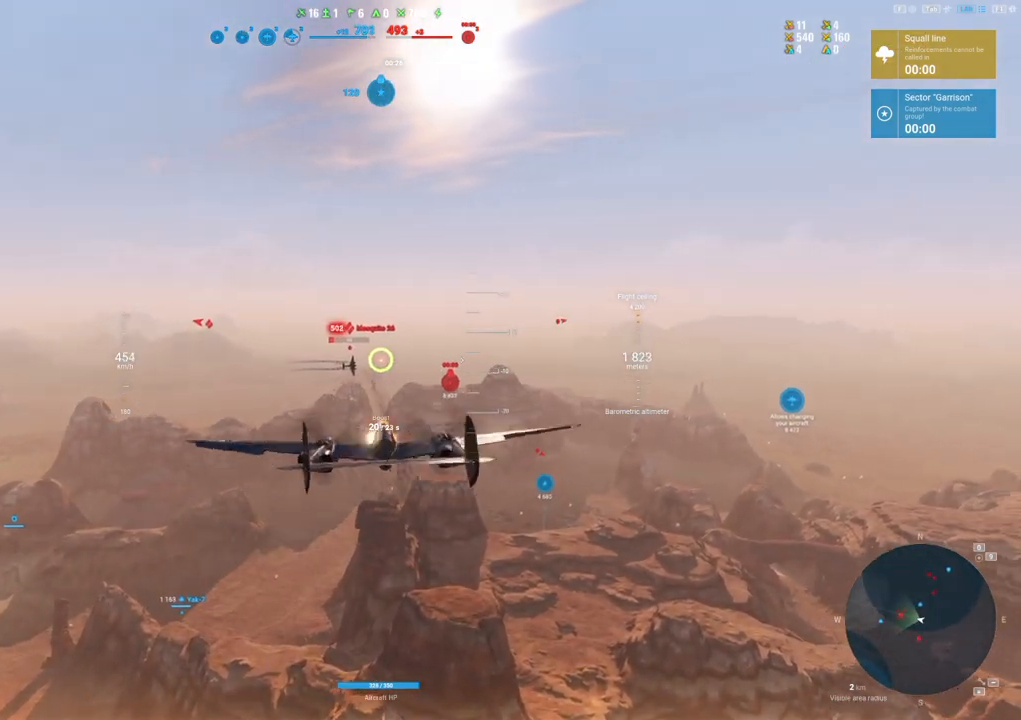
{"keys": ["d"], "mouse": ["left"], "mouse_move": "still", "events": []}
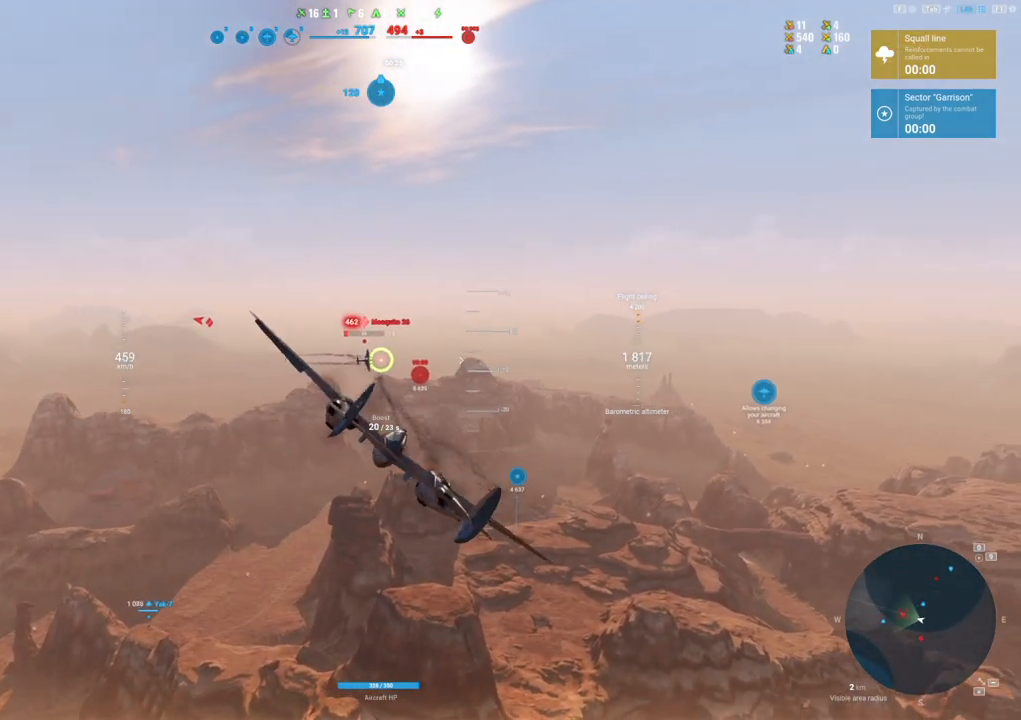
{"keys": [], "mouse": ["left"], "mouse_move": "right", "events": [[233, "d", "up"]]}
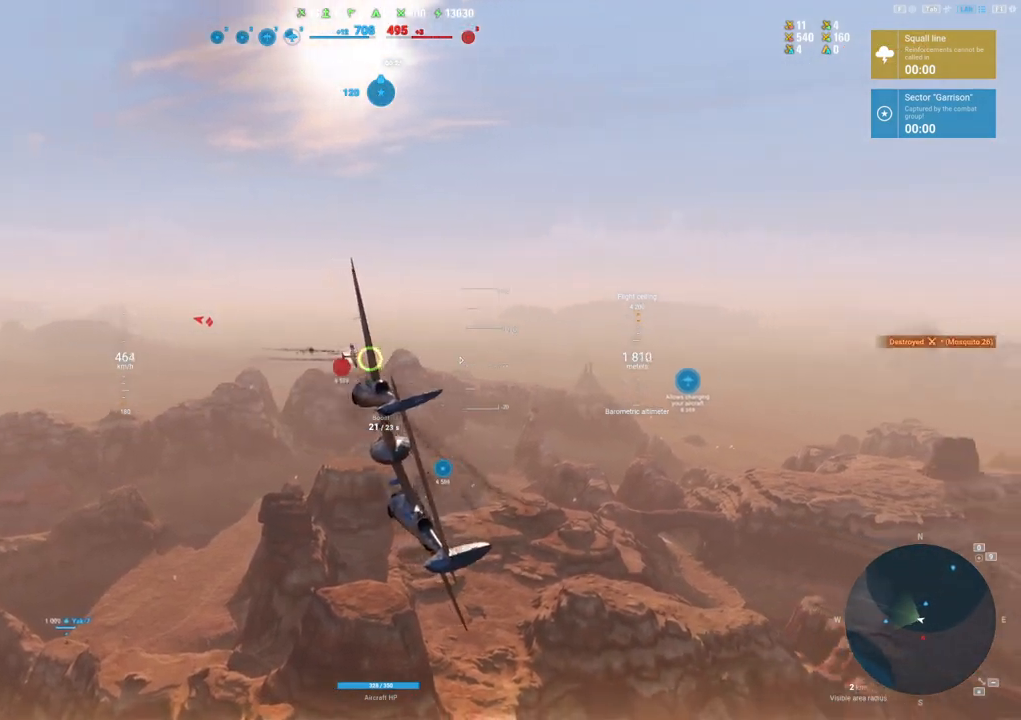
{"keys": ["a"], "mouse": [], "mouse_move": "up", "events": [[67, "a", "down"], [67, "mouse_left", "up"]]}
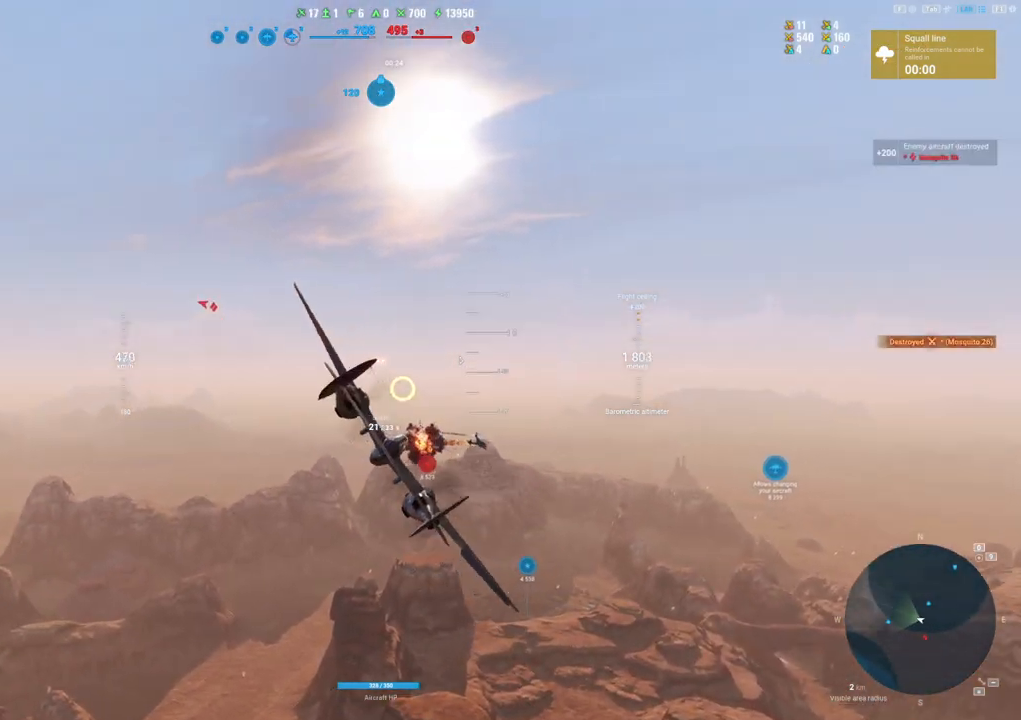
{"keys": [], "mouse": [], "mouse_move": "down-right", "events": [[317, "a", "up"], [350, "s", "down"], [500, "s", "up"]]}
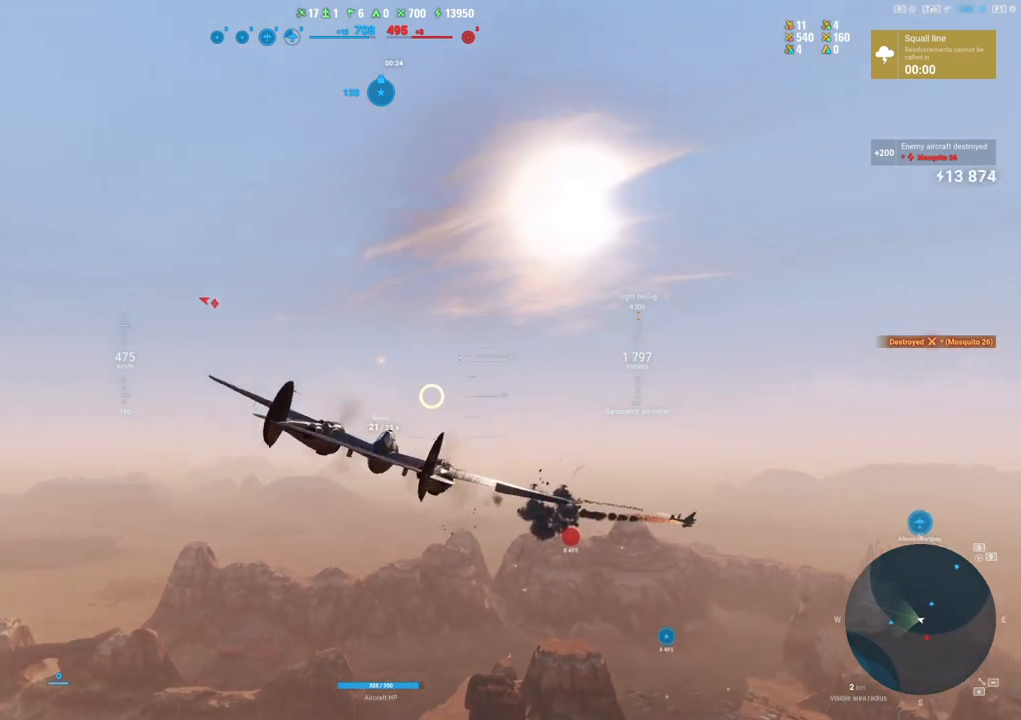
{"keys": ["a"], "mouse": [], "mouse_move": "down", "events": [[467, "a", "down"]]}
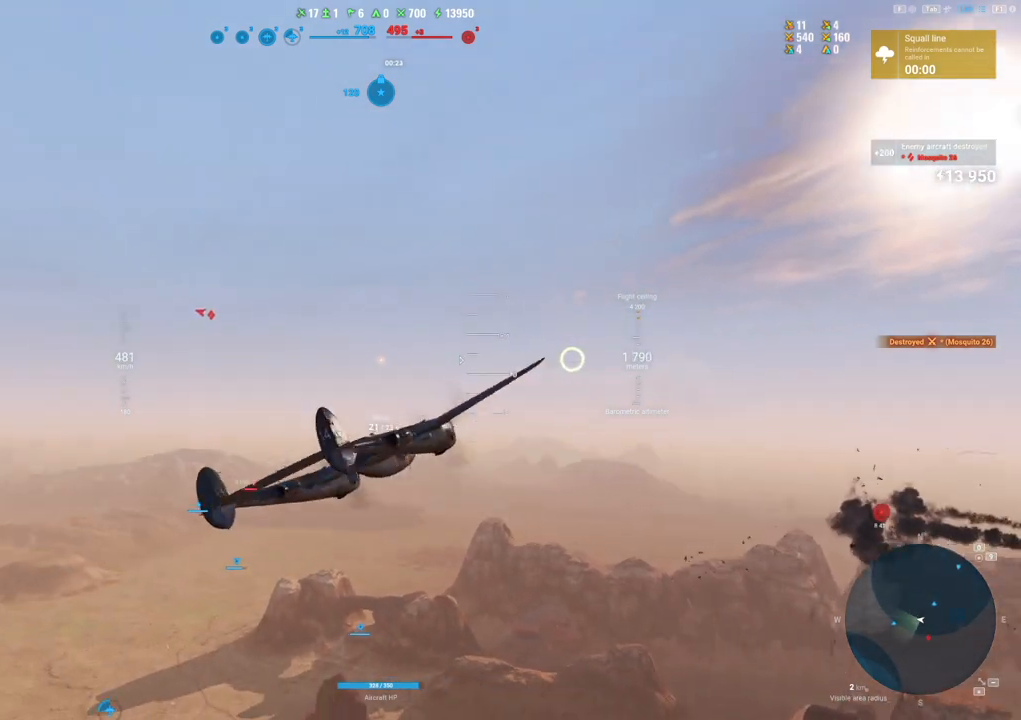
{"keys": ["q"], "mouse": [], "mouse_move": "still", "events": [[17, "a", "up"], [17, "s", "down"], [150, "q", "down"], [200, "s", "up"]]}
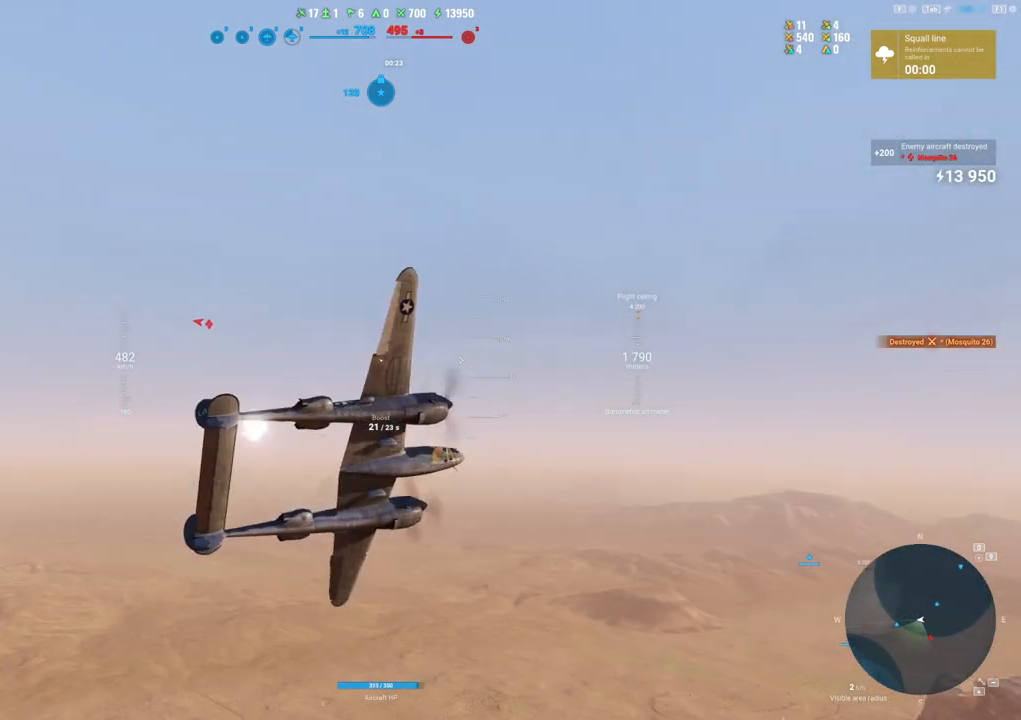
{"keys": ["q", "shift"], "mouse": [], "mouse_move": "down", "events": [[400, "shift", "down"]]}